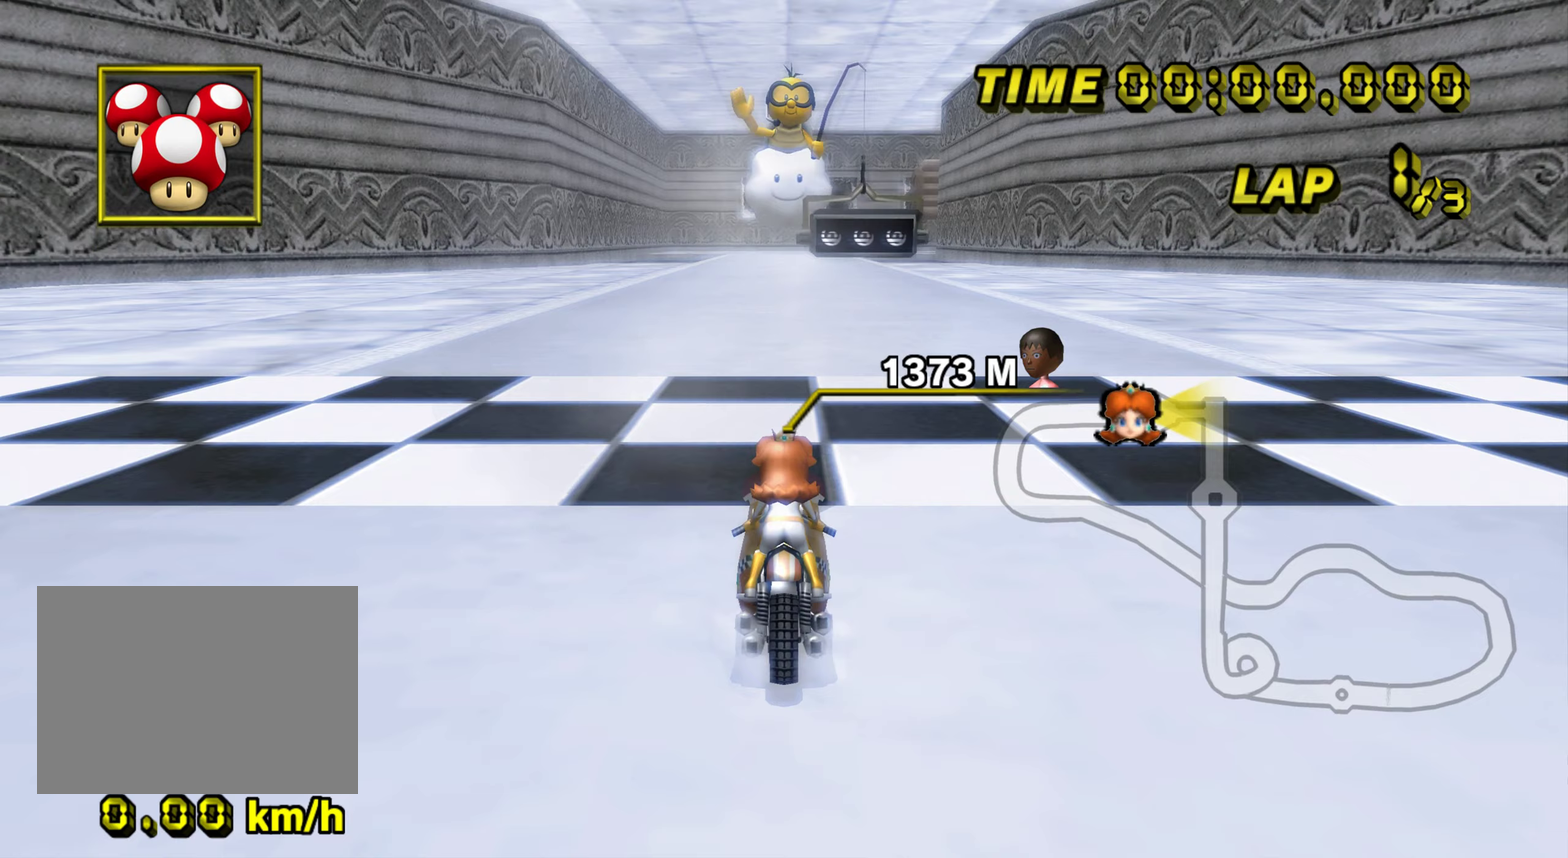
Gameplay with a controller (Nintendo layout); each line is a JSON object with the inputs held at the frame after it (dt_ms = milliseconds from this image to that frame). "events" lists button and stick changes between this image and that frame as [ms after this image, input, new state], when the widget could be followed in between. Not read: L3 R3.
{"dt_ms": 751, "buttons": [], "left_stick": "center"}
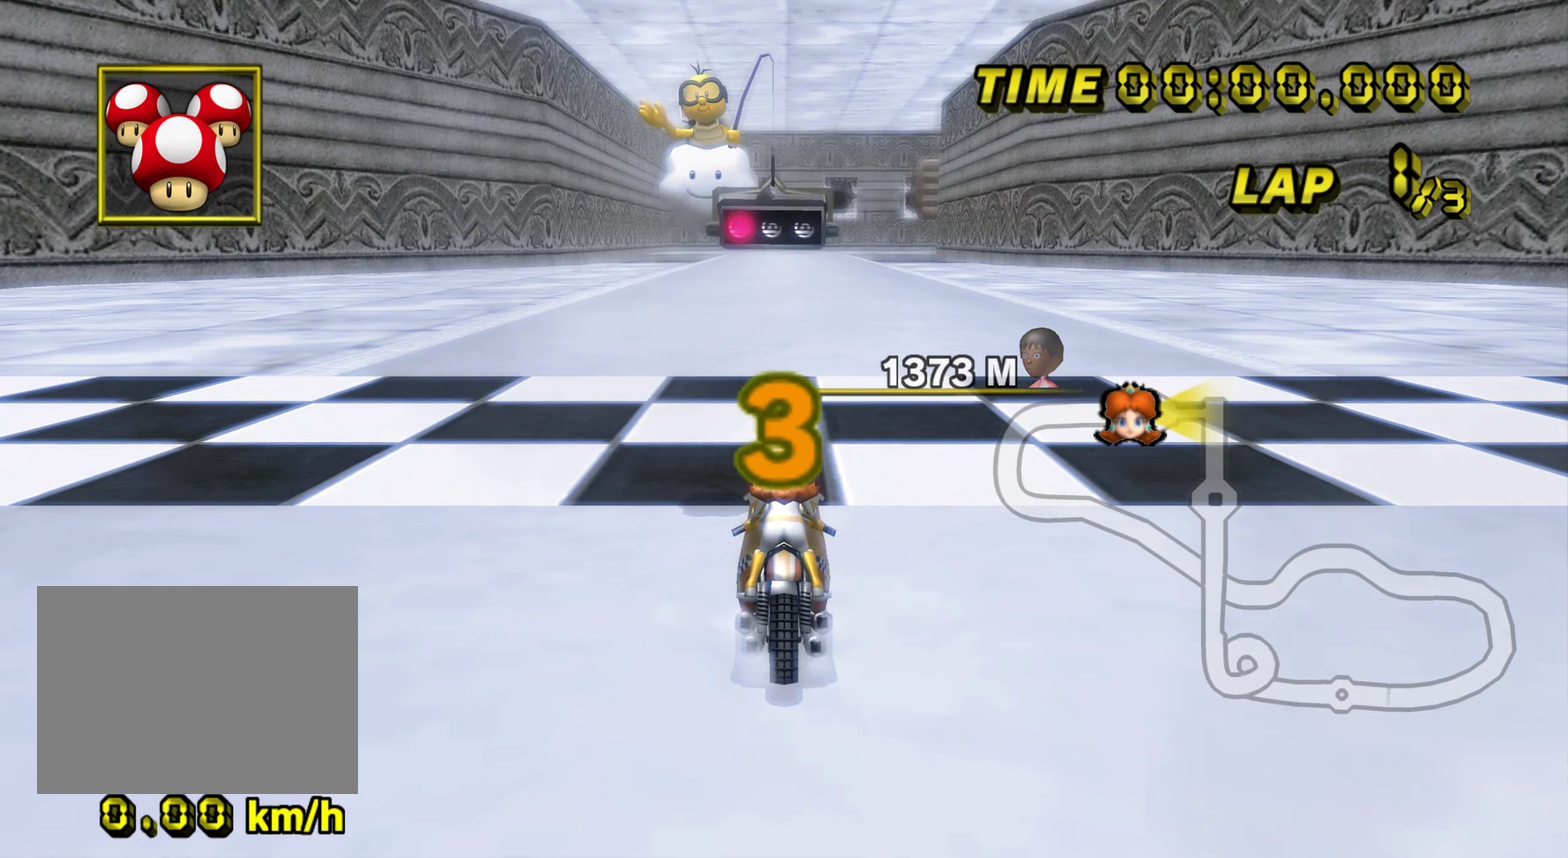
{"dt_ms": 500, "buttons": [], "left_stick": "center"}
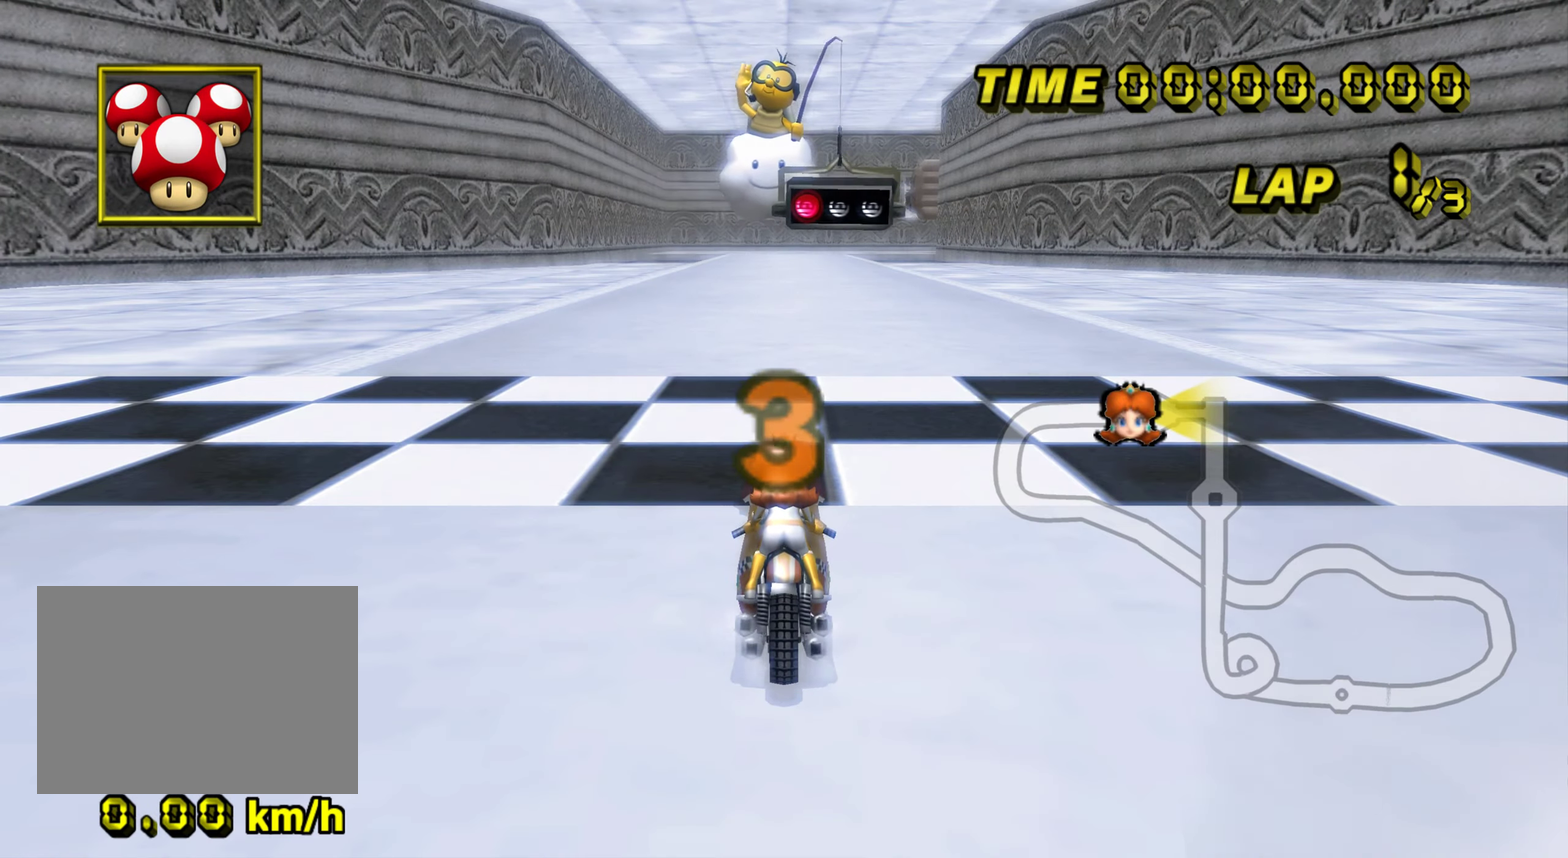
{"dt_ms": 501, "buttons": [], "left_stick": "center"}
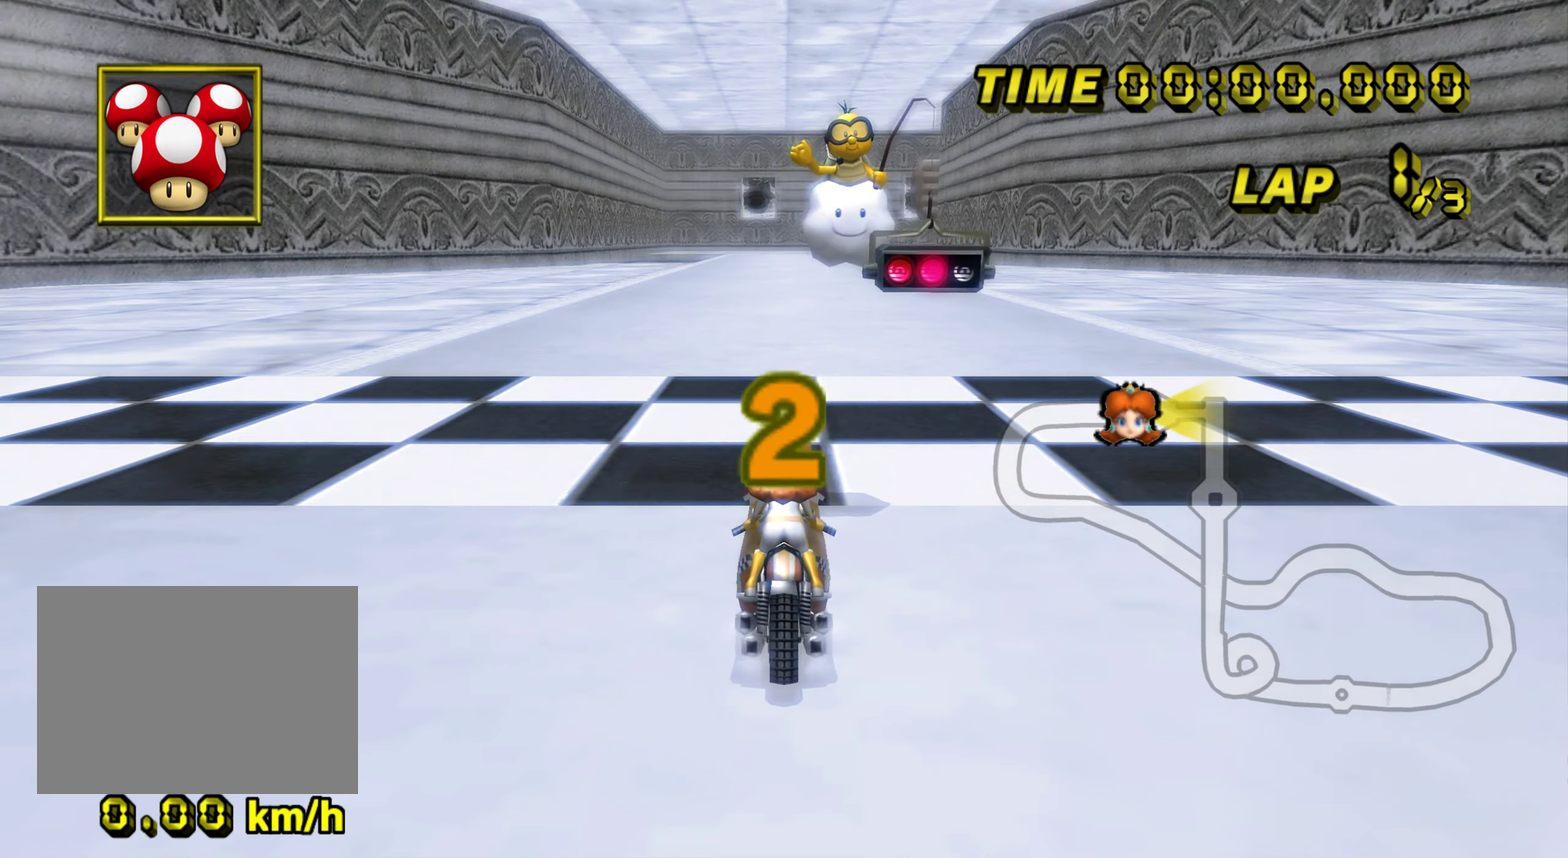
{"dt_ms": 500, "buttons": ["A", "R1"], "left_stick": "center", "events": [[83, "A", "down"], [100, "R1", "down"]]}
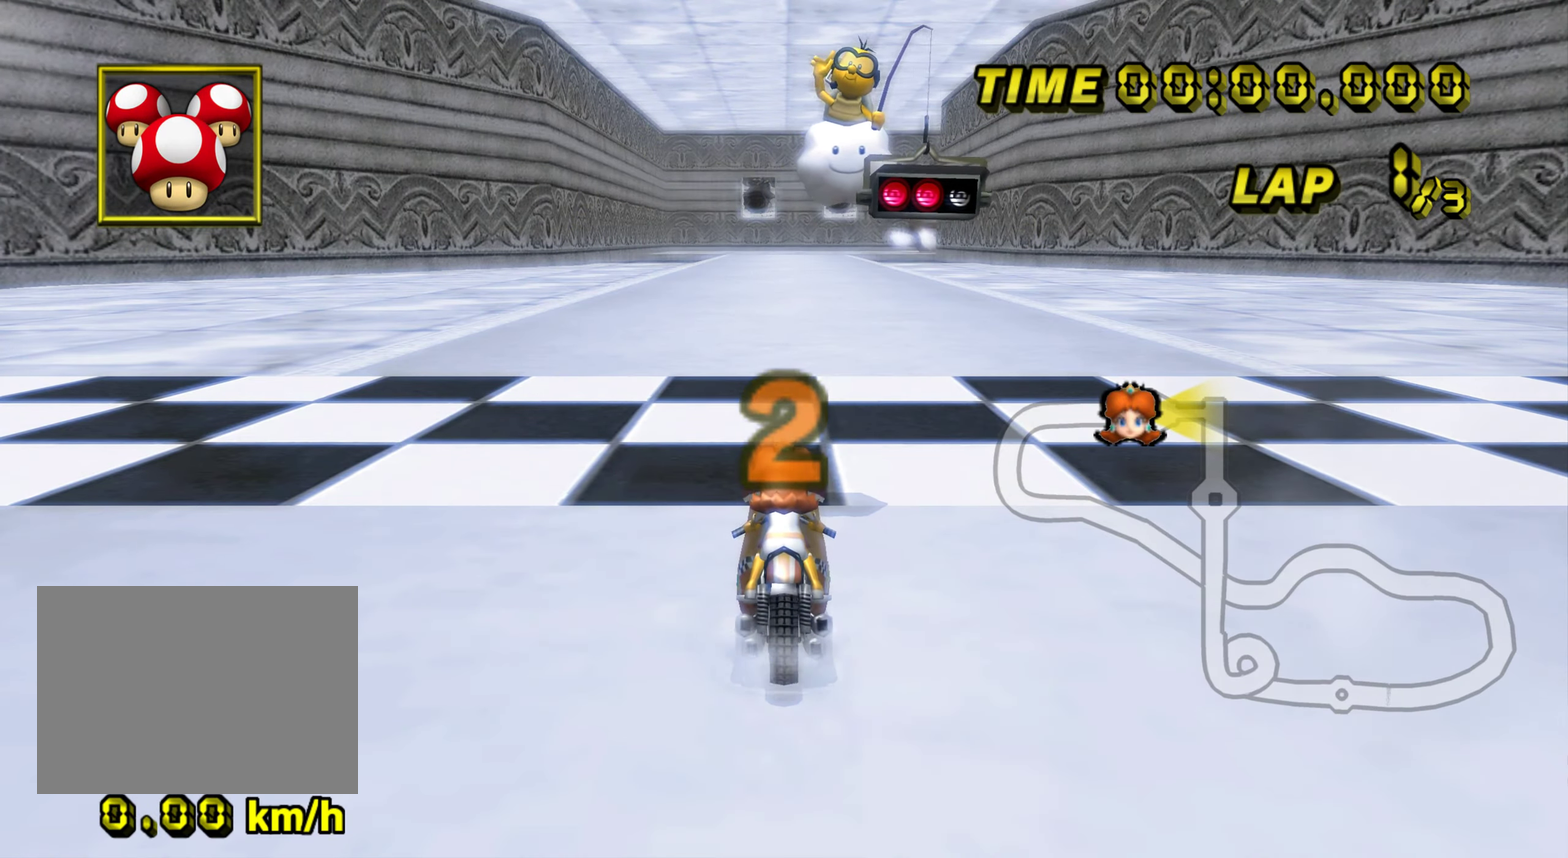
{"dt_ms": 501, "buttons": ["A"], "left_stick": "center", "events": [[150, "R1", "up"]]}
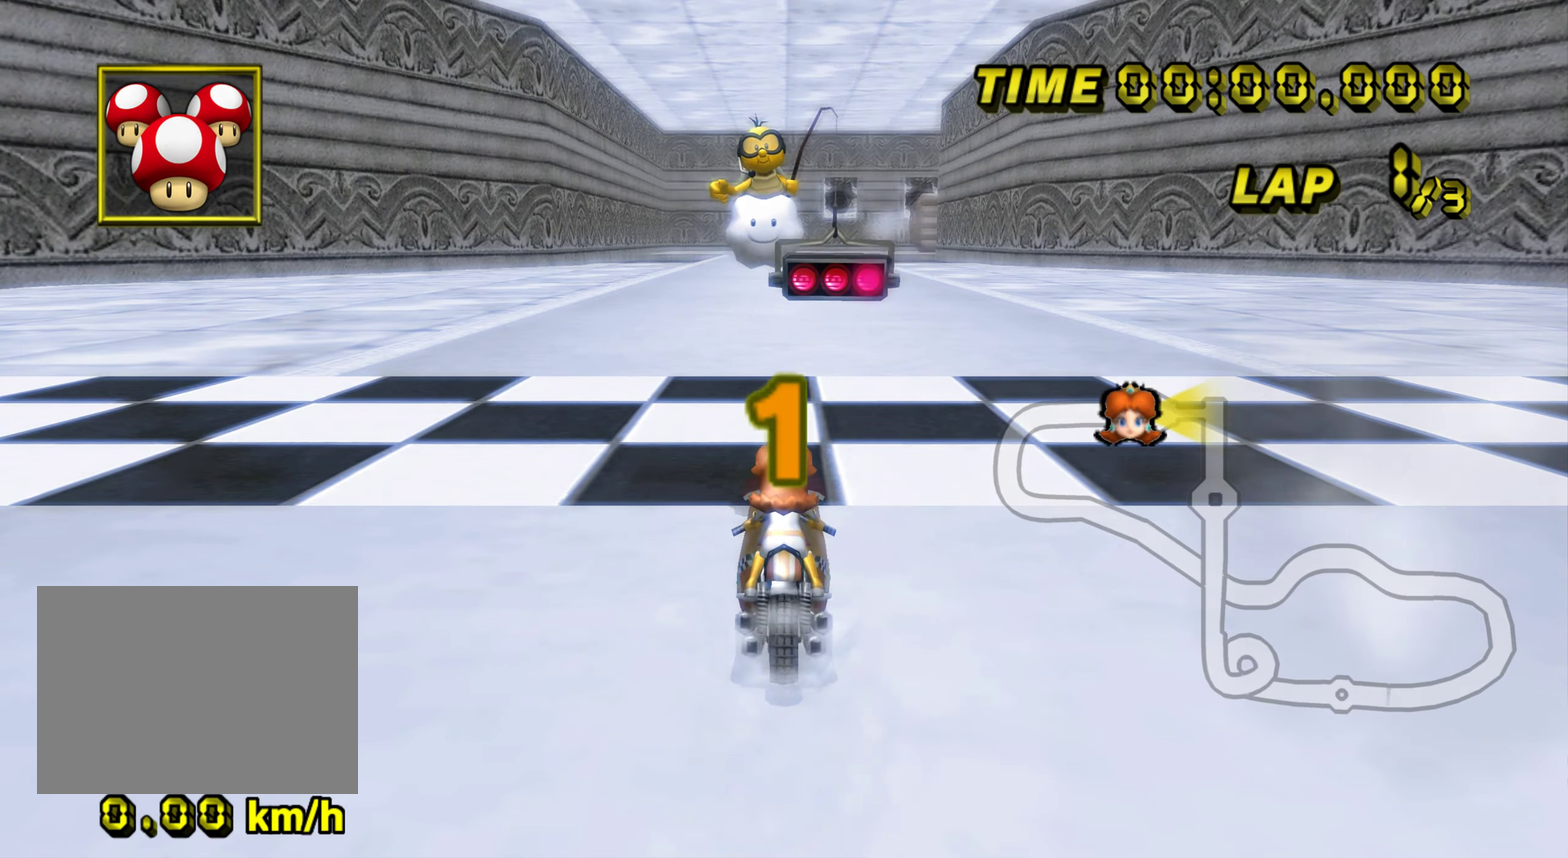
{"dt_ms": 500, "buttons": ["A"], "left_stick": "center"}
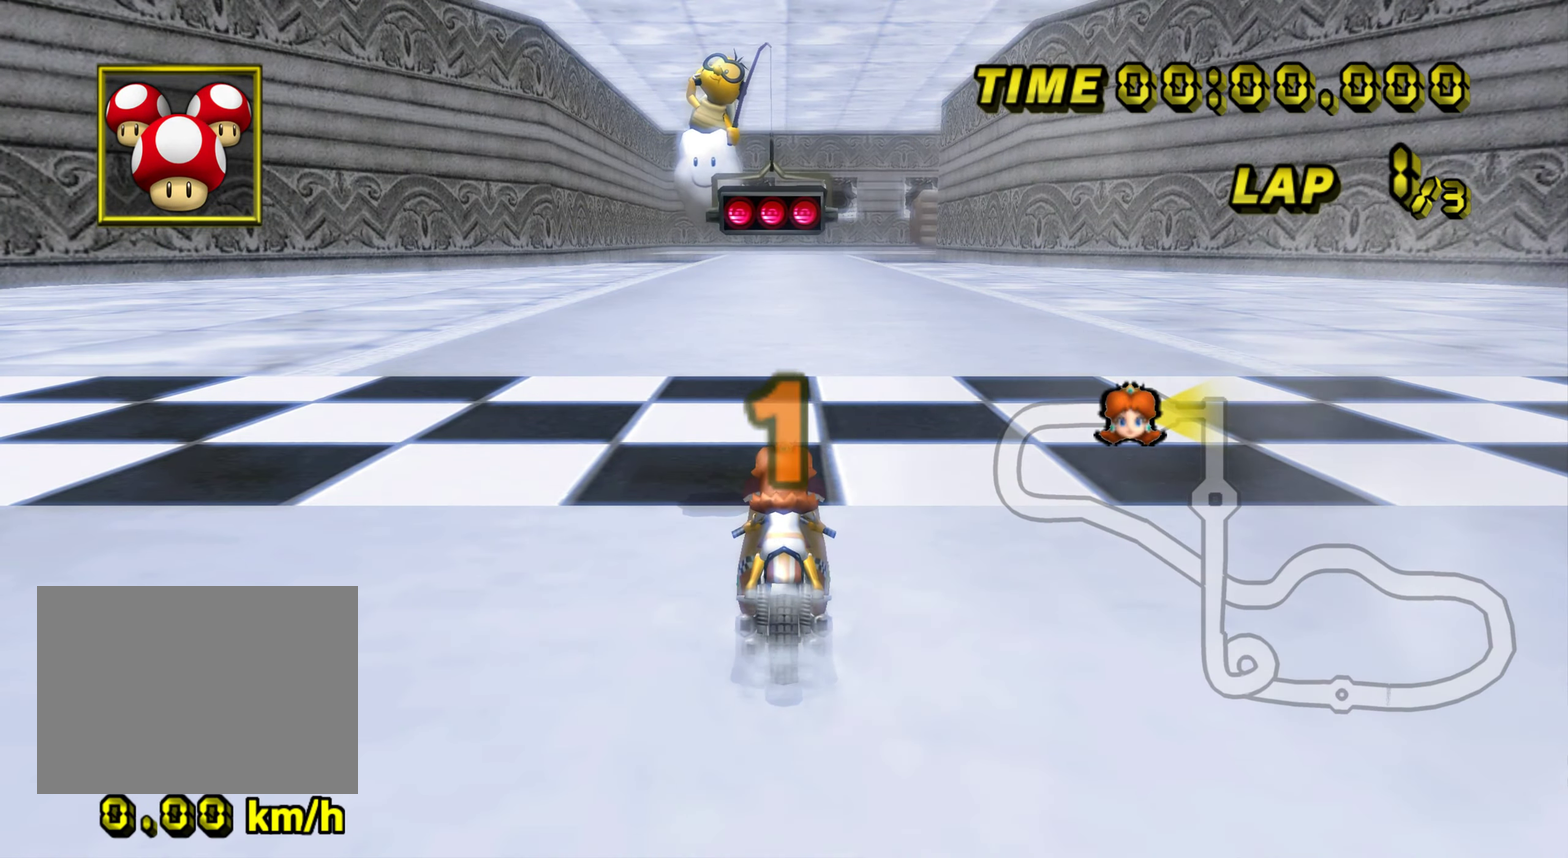
{"dt_ms": 501, "buttons": ["A"], "left_stick": "center"}
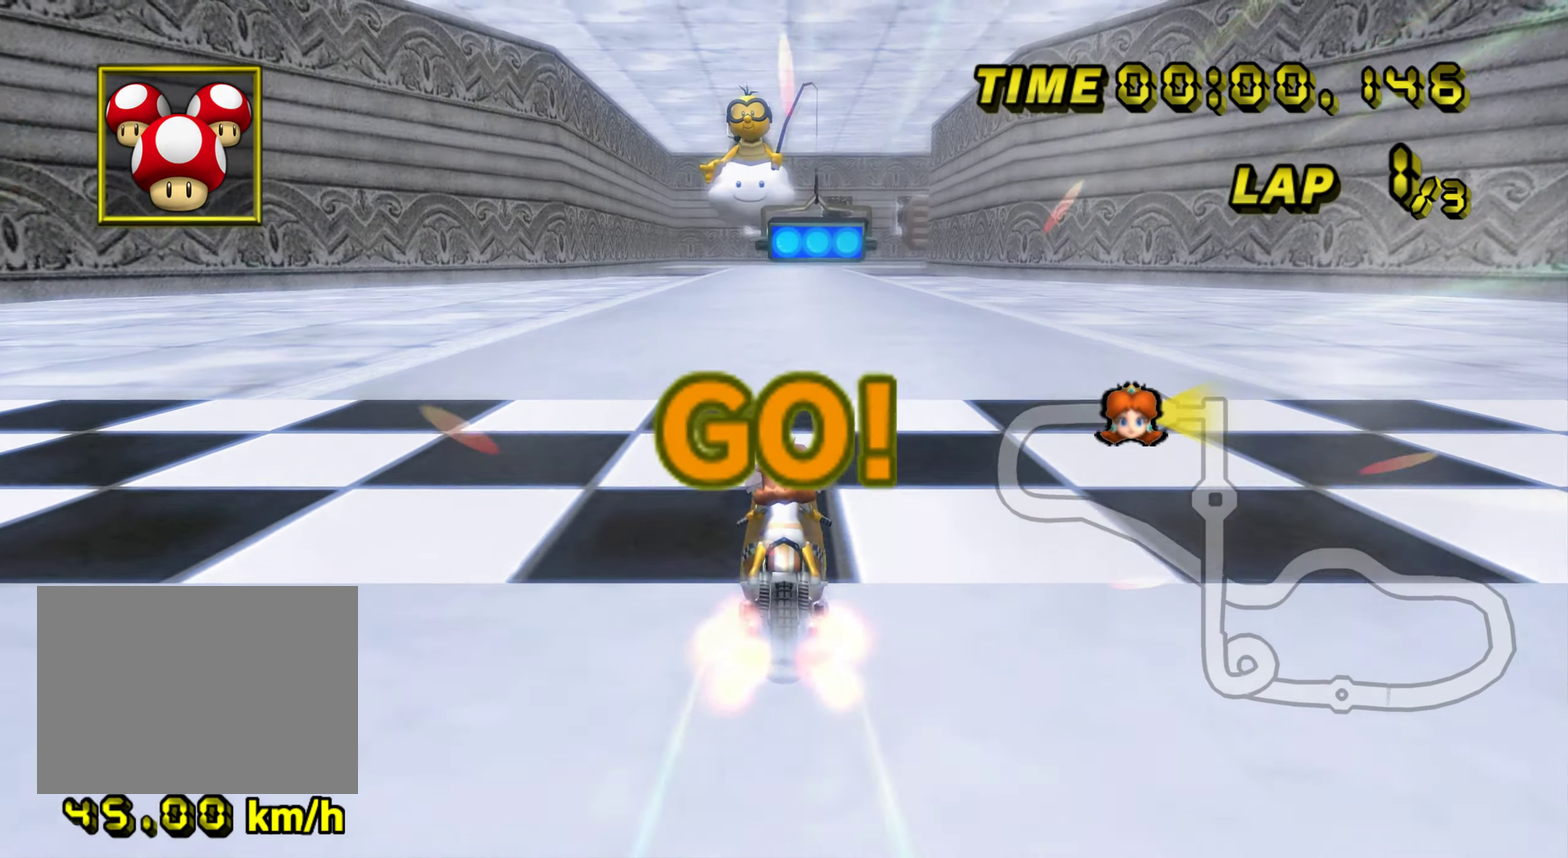
{"dt_ms": 500, "buttons": ["A"], "left_stick": "center", "events": [[100, "DPAD_UP", "down"], [117, "DPAD_UP", "up"]]}
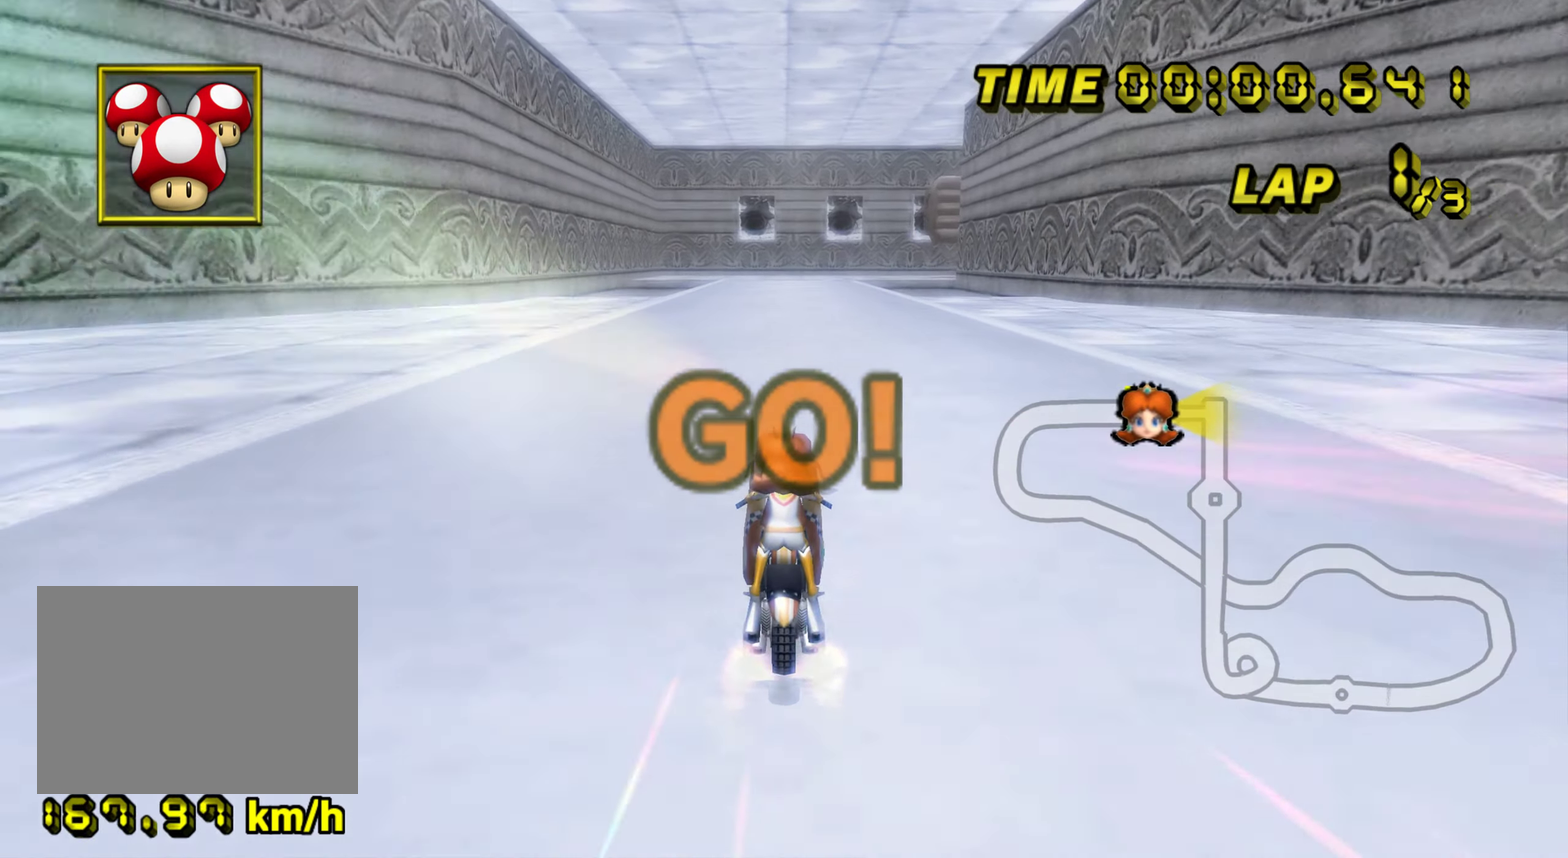
{"dt_ms": 501, "buttons": ["A"], "left_stick": "center", "events": [[34, "left_stick", "left"], [150, "left_stick", "center"]]}
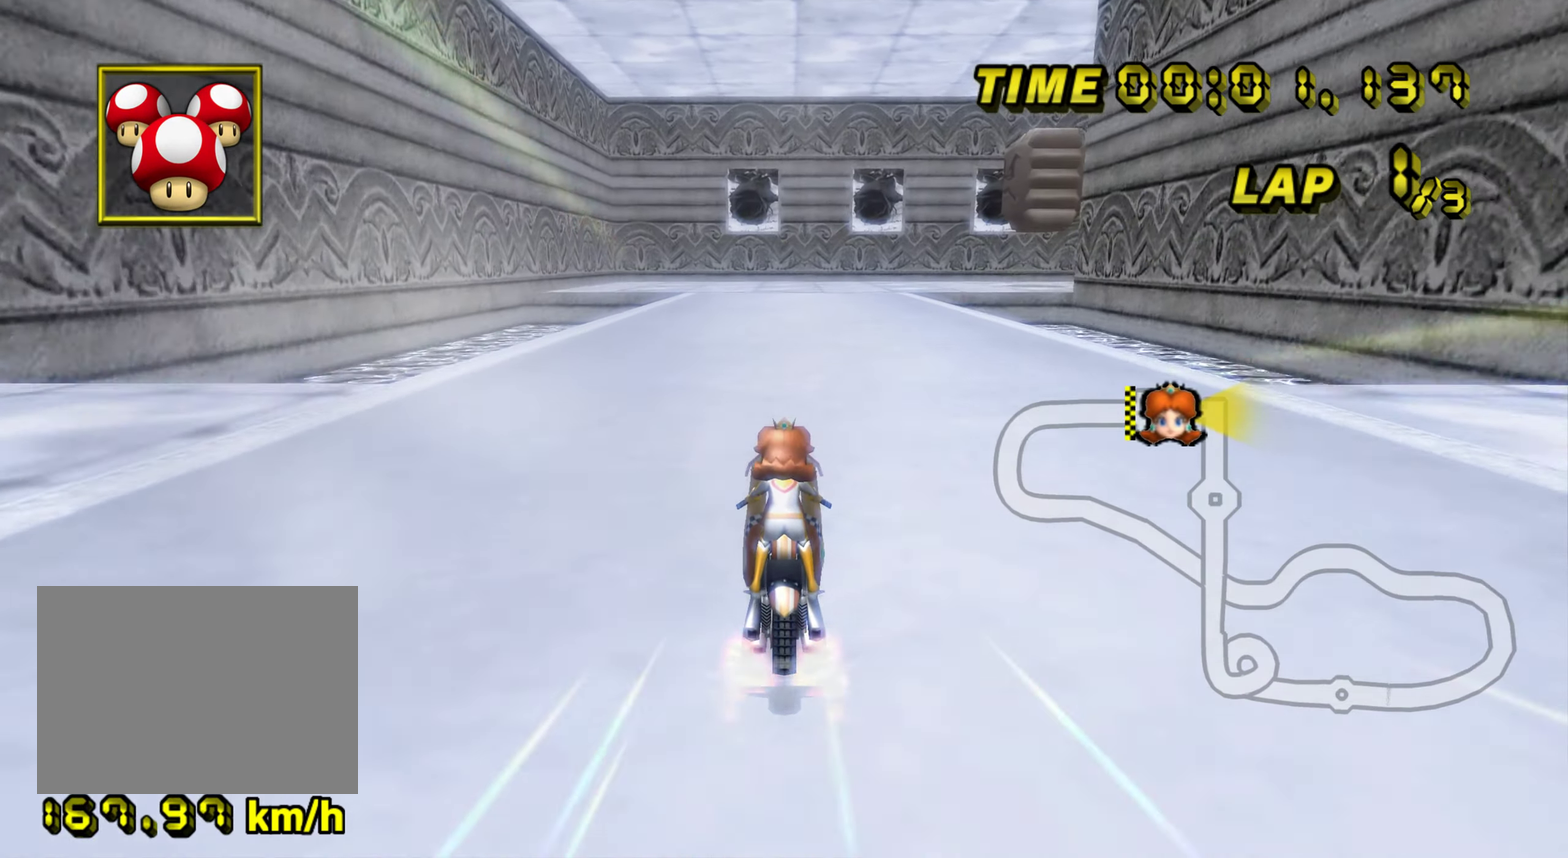
{"dt_ms": 501, "buttons": ["A", "R1"], "left_stick": "up-right", "events": [[133, "R1", "down"], [350, "left_stick", "up-right"]]}
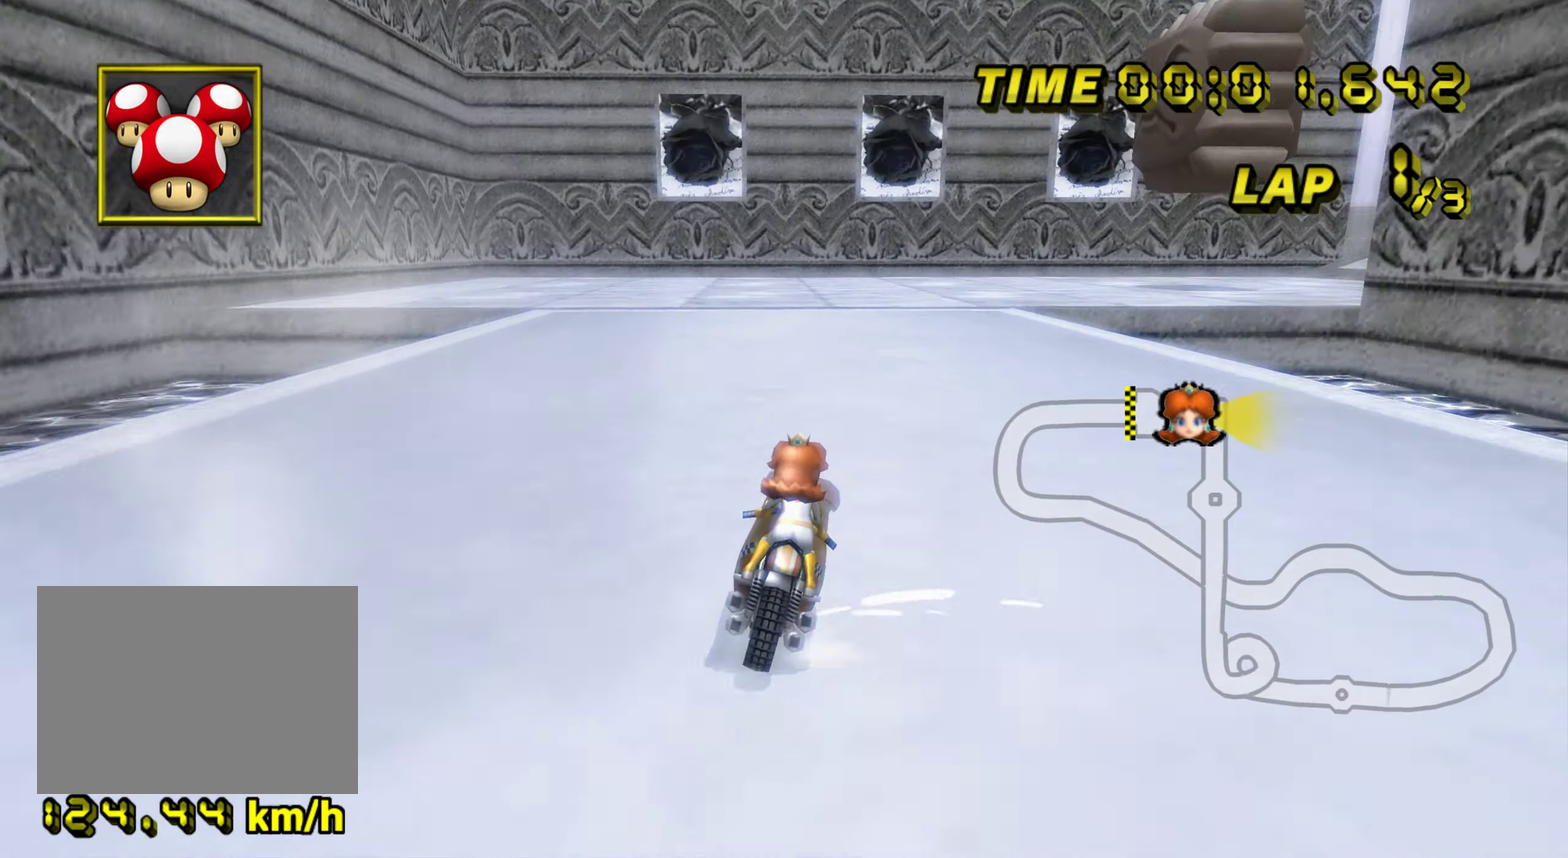
{"dt_ms": 500, "buttons": ["A", "R1", "DPAD_LEFT"], "left_stick": "right"}
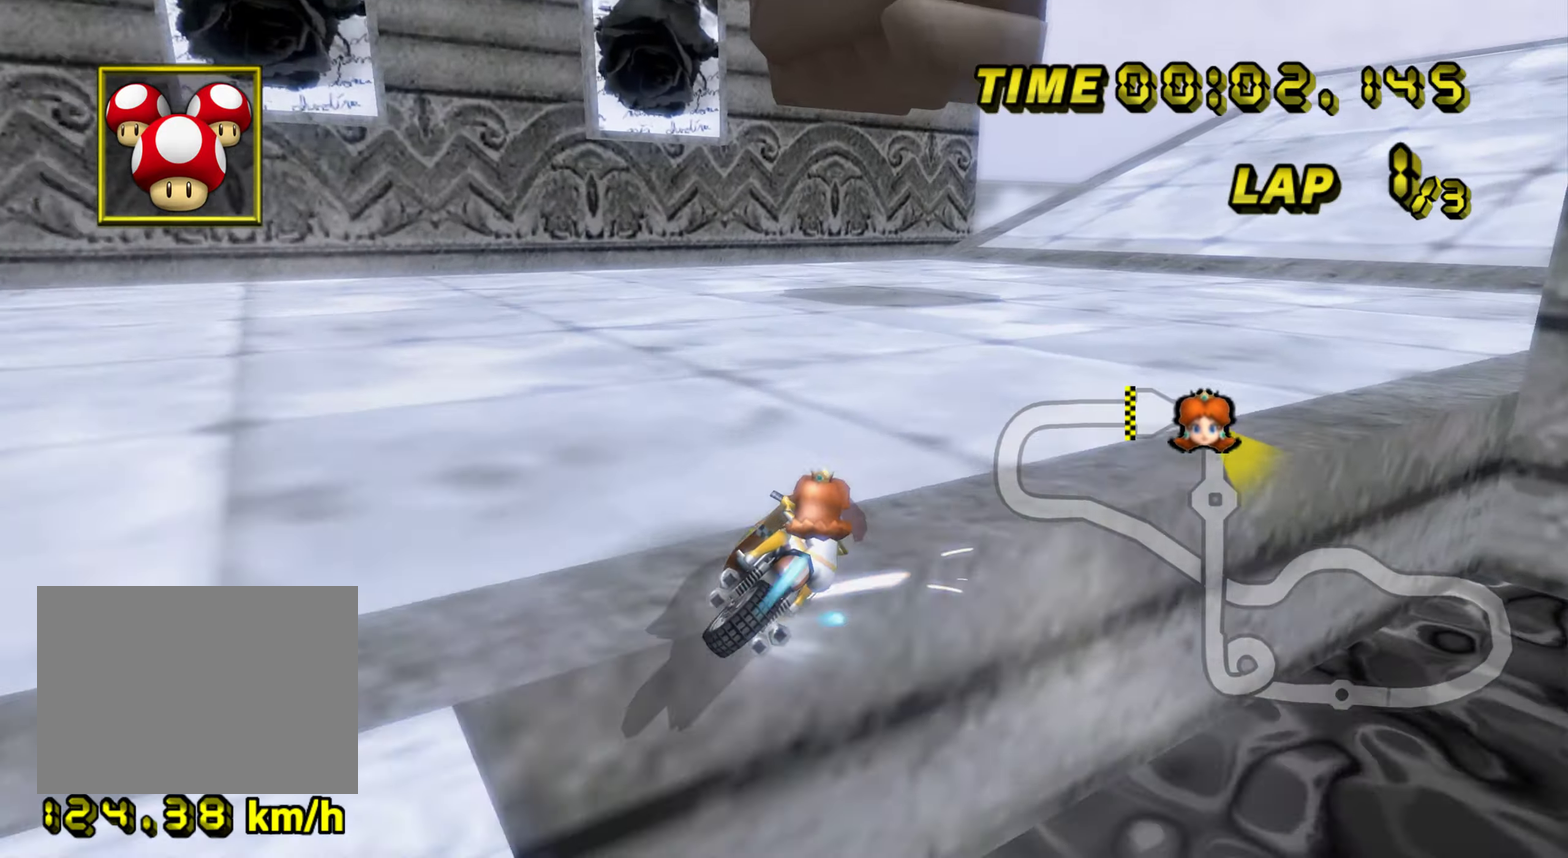
{"dt_ms": 501, "buttons": ["A"], "left_stick": "up-left"}
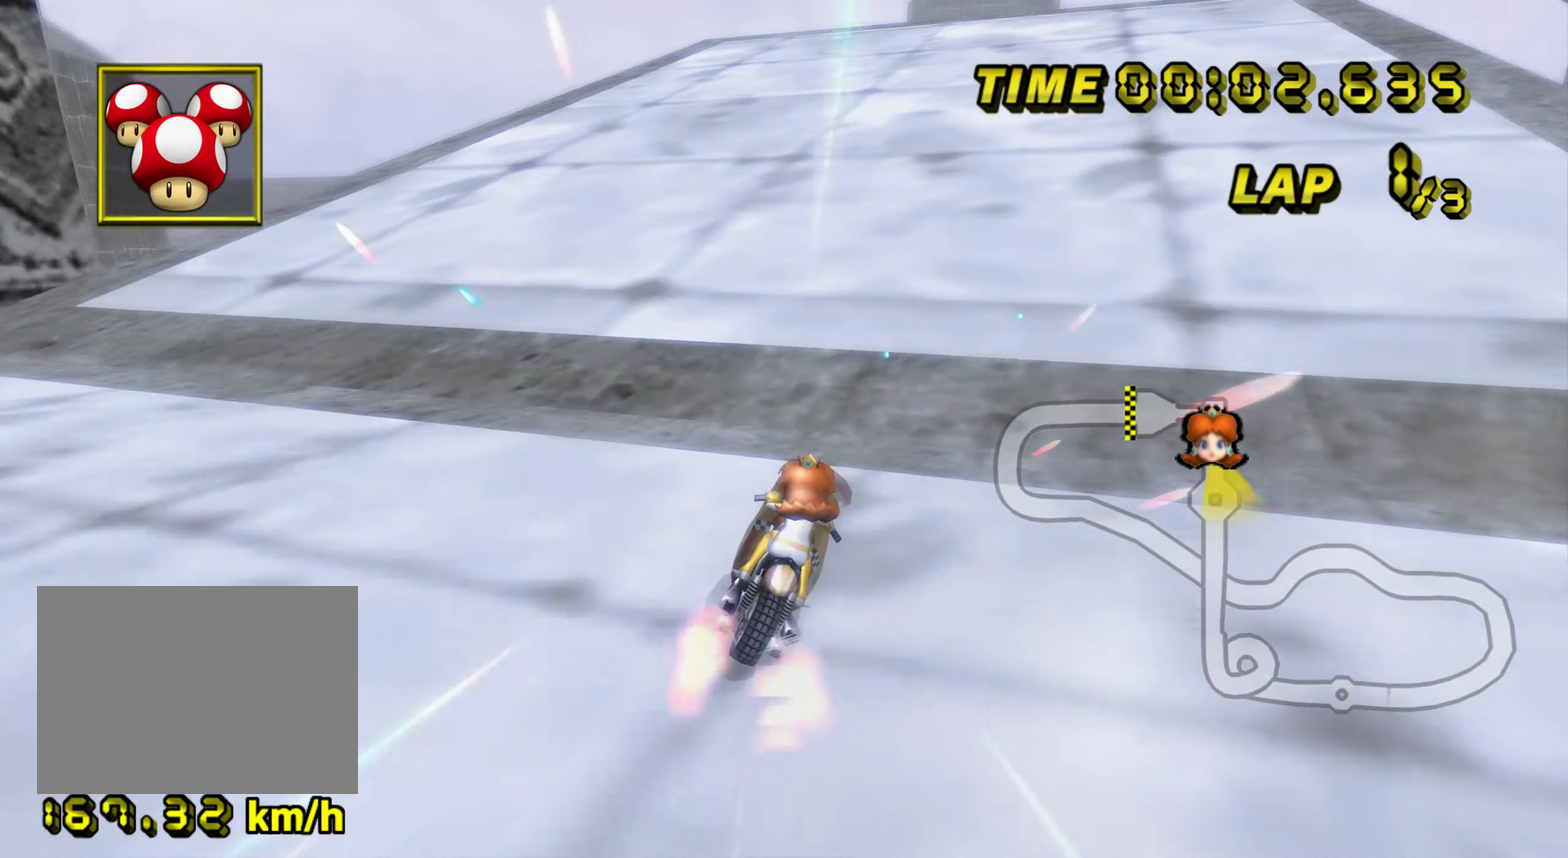
{"dt_ms": 500, "buttons": ["A"], "left_stick": "center", "events": [[333, "left_stick", "center"]]}
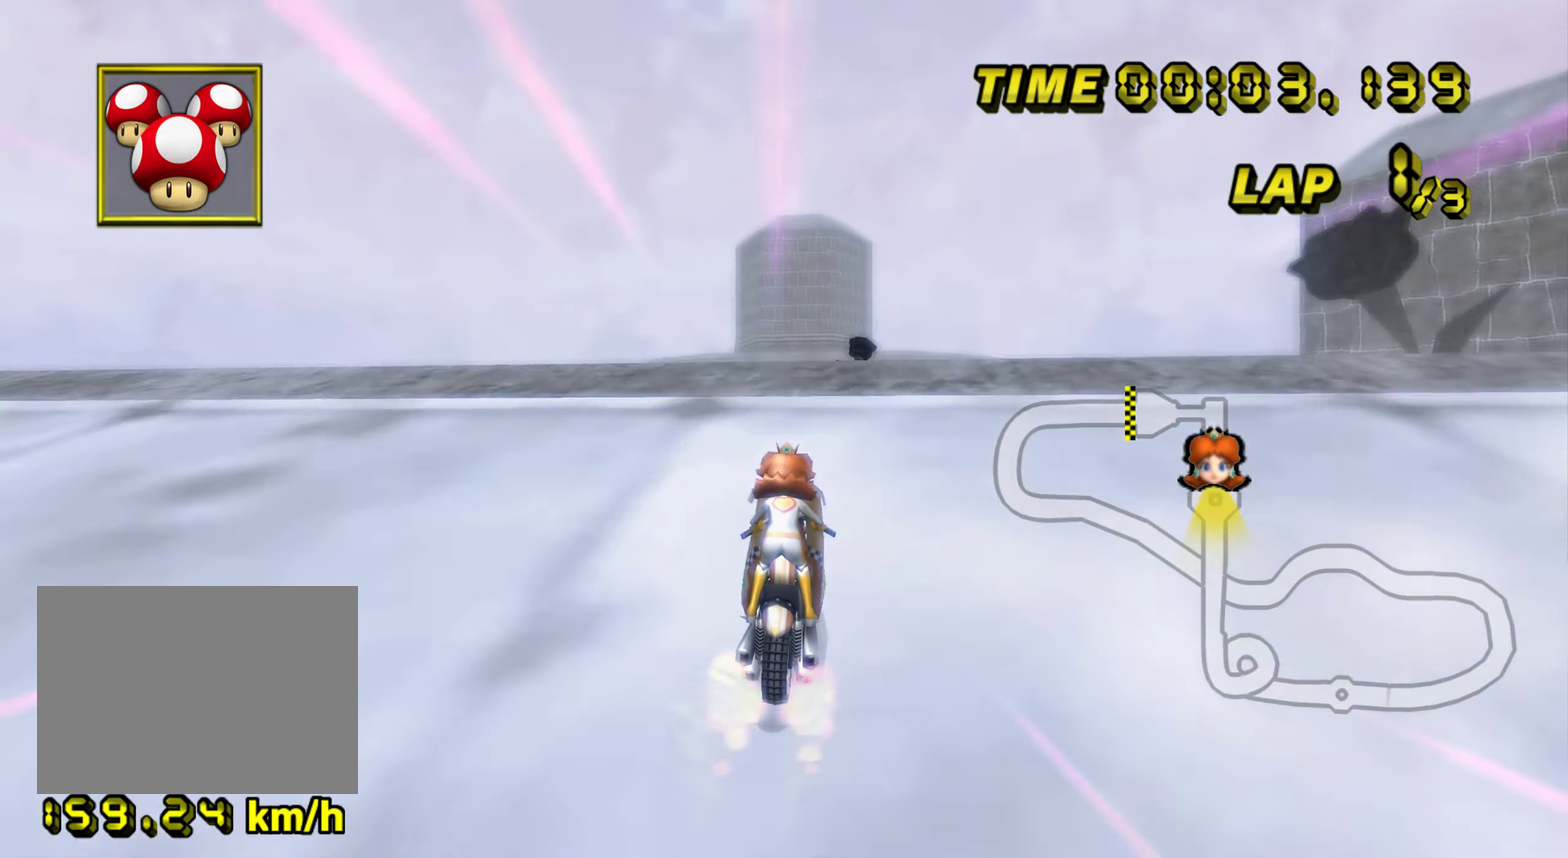
{"dt_ms": 501, "buttons": ["A"], "left_stick": "up-right", "events": [[234, "DPAD_UP", "down"], [250, "DPAD_UP", "up"], [417, "left_stick", "up-right"]]}
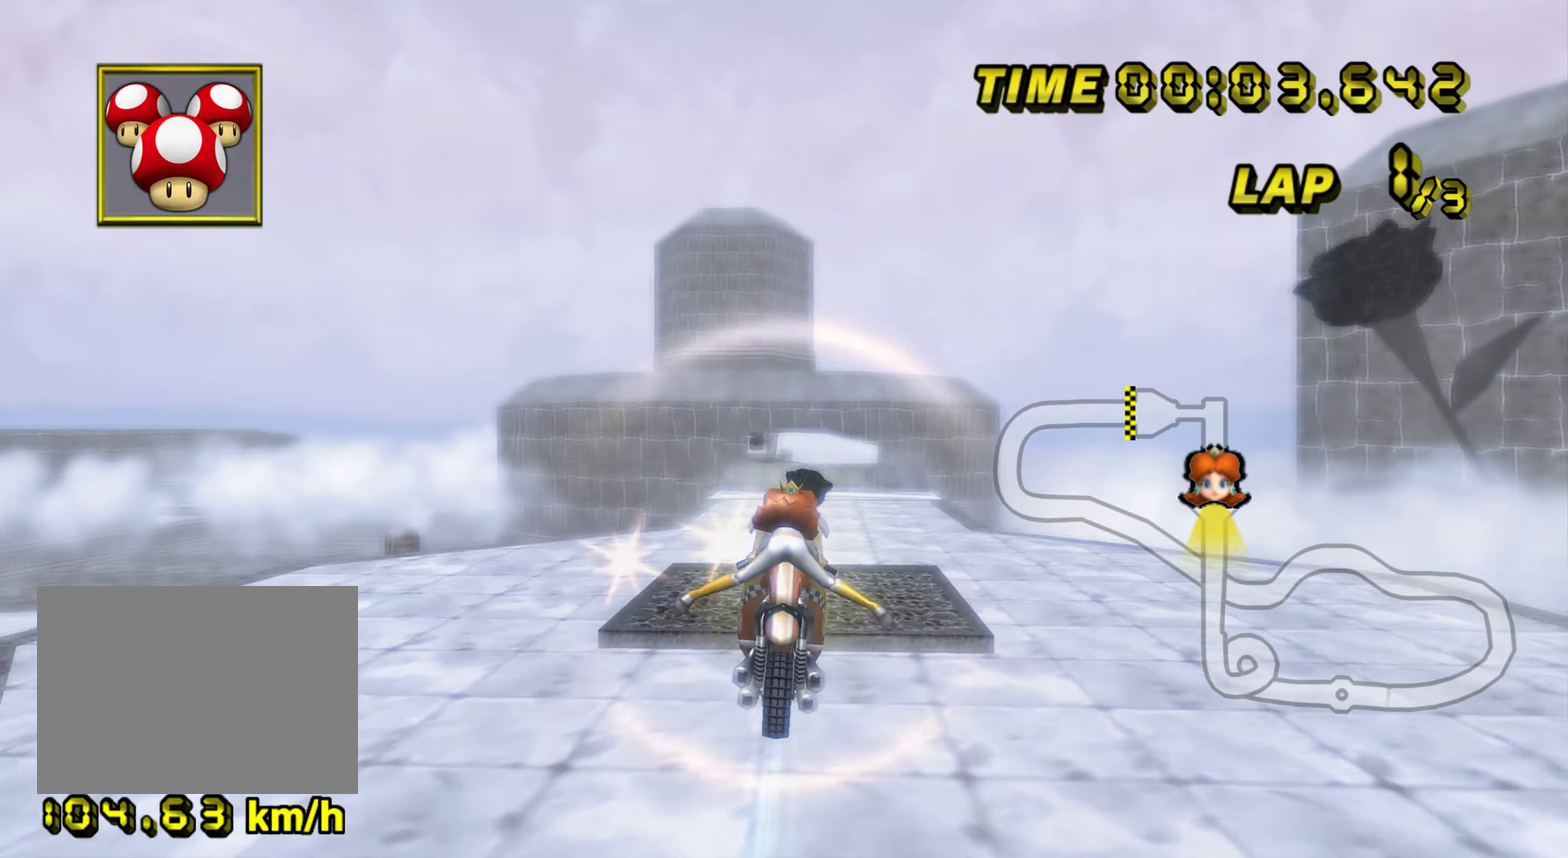
{"dt_ms": 500, "buttons": ["A"], "left_stick": "up", "events": [[100, "left_stick", "down-right"], [483, "left_stick", "up"]]}